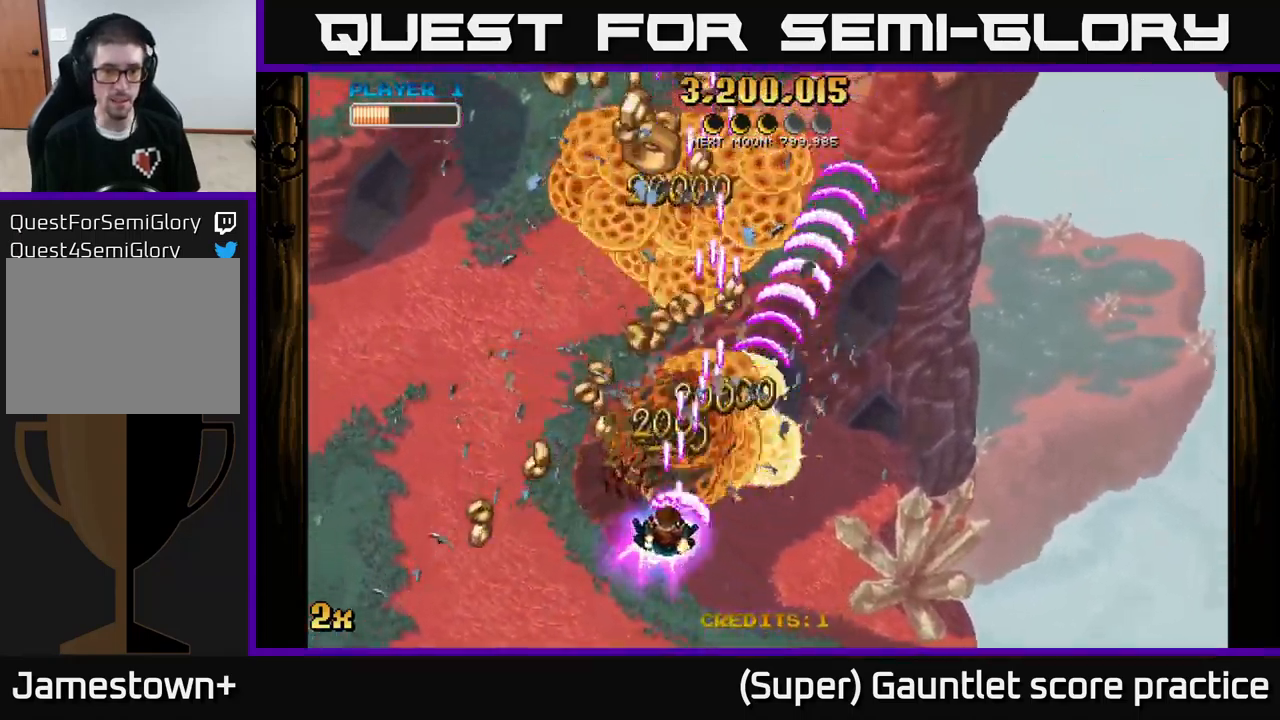
Gameplay with a controller (Xbox layout); each line is a JSON object with the inputs held at the frame after it. "events" lists button and stick changes between this image and that frame as [ms after this image, input, new state], when the widget could be followed in between. Not read: right_stick.
{"buttons": ["A"], "left_stick": "up-right", "events": [[17, "left_stick", "left"], [300, "left_stick", "down"], [384, "left_stick", "right"], [484, "left_stick", "up-right"]]}
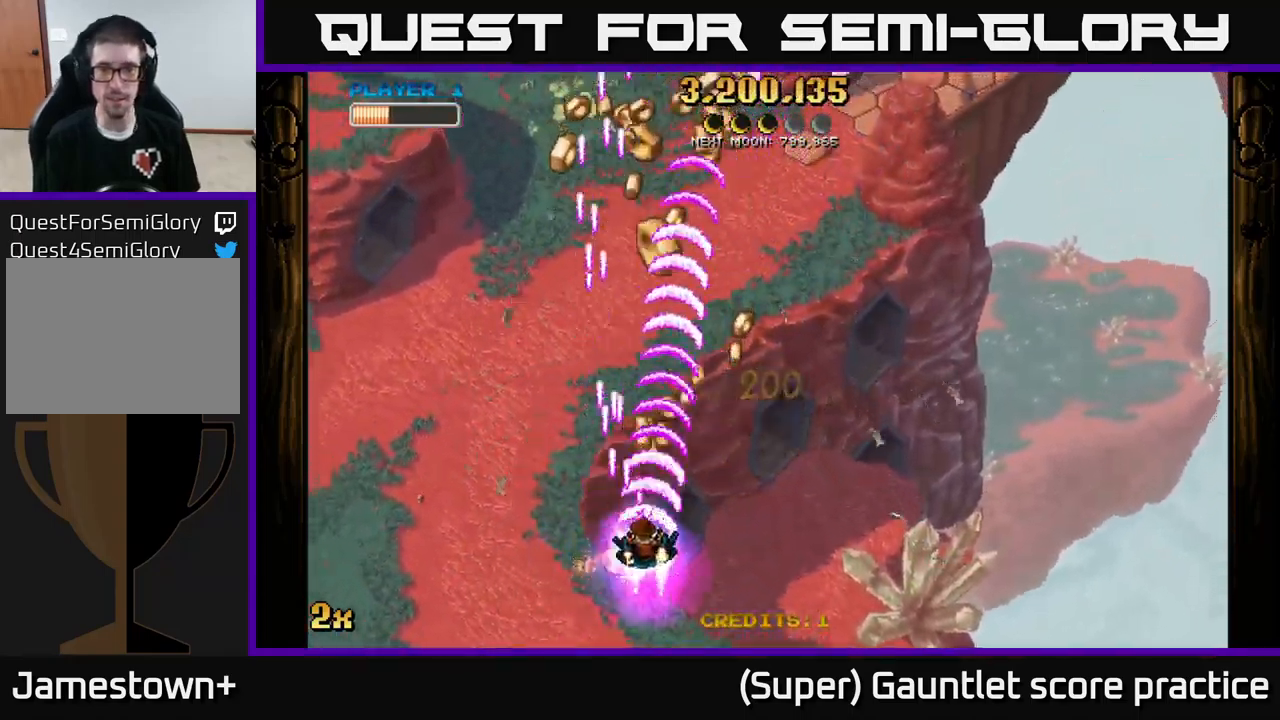
{"buttons": ["A"], "left_stick": "up", "events": [[350, "left_stick", "up-left"], [467, "left_stick", "up"]]}
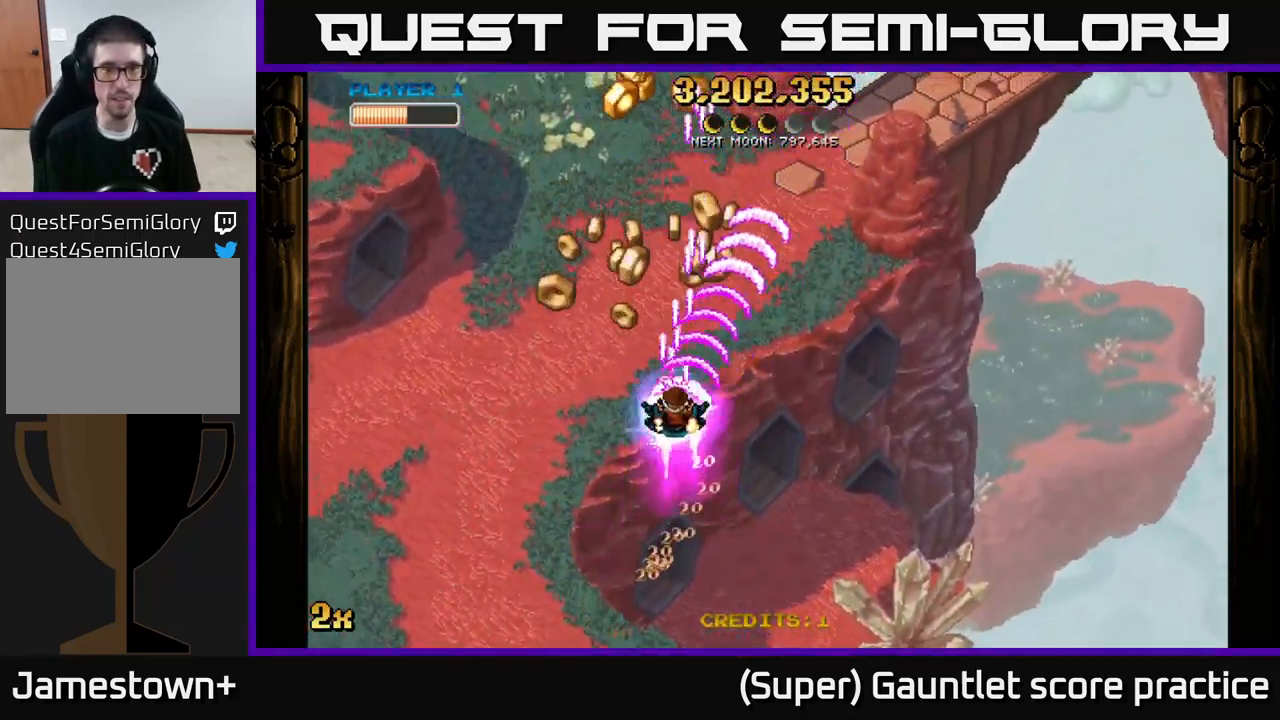
{"buttons": ["A"], "left_stick": "down", "events": [[67, "left_stick", "up-left"], [267, "left_stick", "down"], [367, "left_stick", "down-right"], [467, "left_stick", "down"]]}
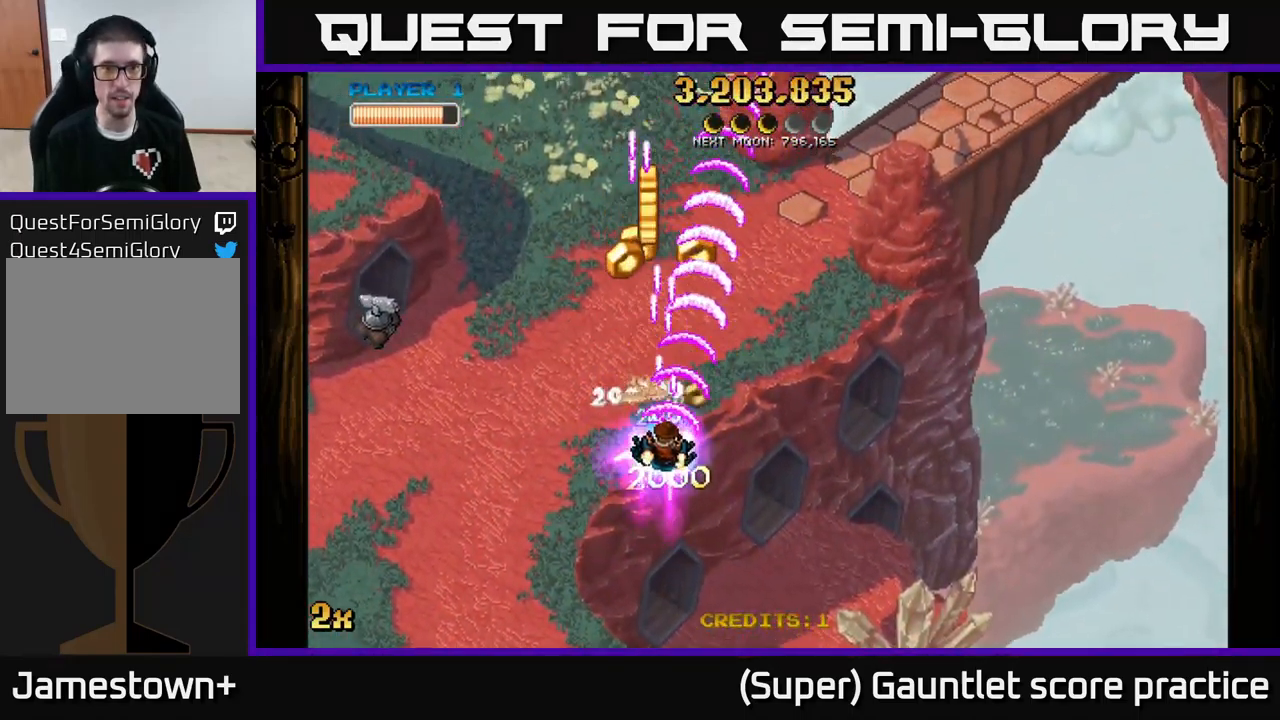
{"buttons": ["A", "X"], "left_stick": "up-left", "events": [[434, "left_stick", "left"], [484, "X", "down"], [500, "left_stick", "up-left"]]}
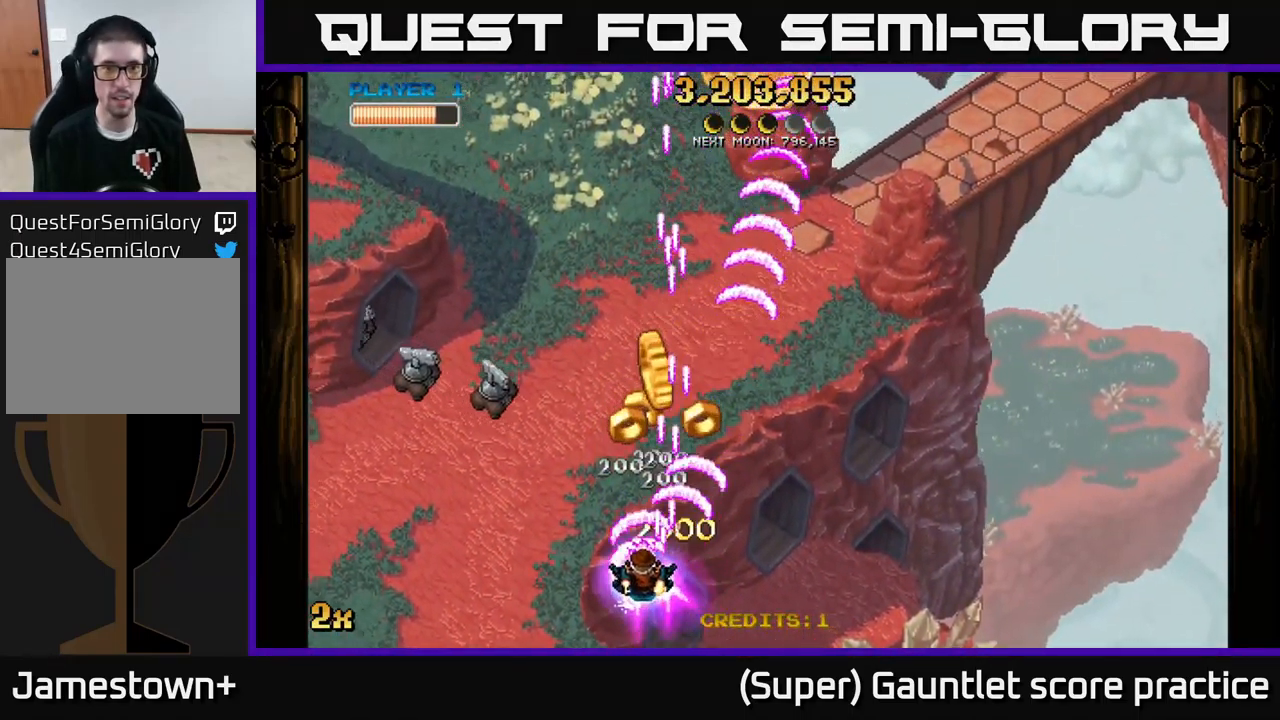
{"buttons": ["A"], "left_stick": "down-left", "events": [[100, "X", "up"], [150, "left_stick", "right"], [450, "left_stick", "down-left"]]}
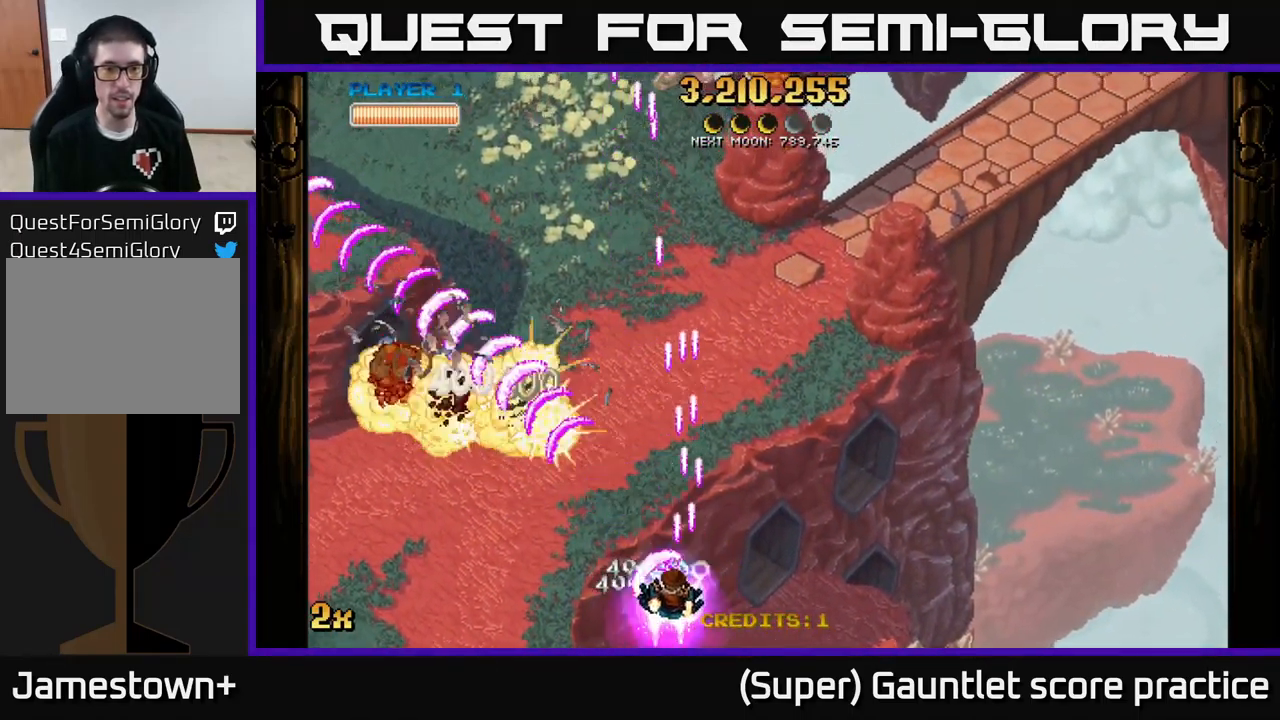
{"buttons": ["A"], "left_stick": "up-left", "events": [[183, "left_stick", "left"], [450, "left_stick", "up-left"]]}
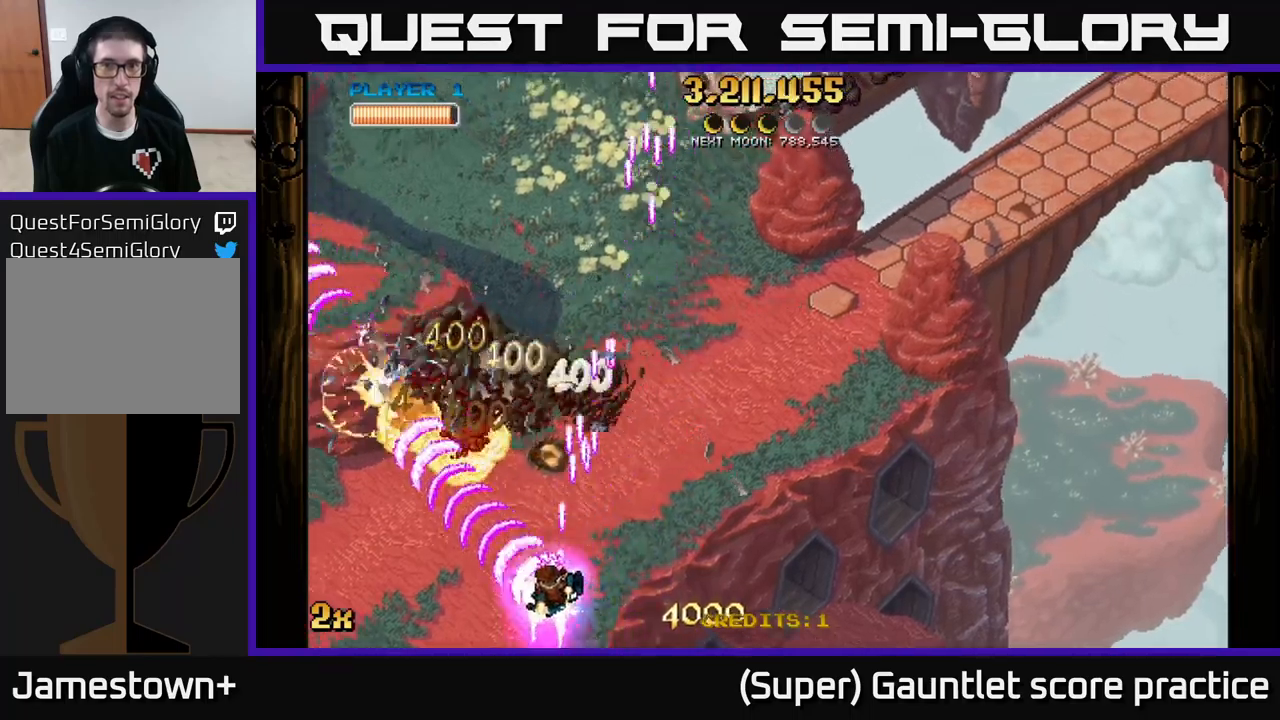
{"buttons": ["A"], "left_stick": "up-left", "events": [[184, "left_stick", "up-right"], [200, "X", "down"], [317, "X", "up"], [484, "left_stick", "up-left"]]}
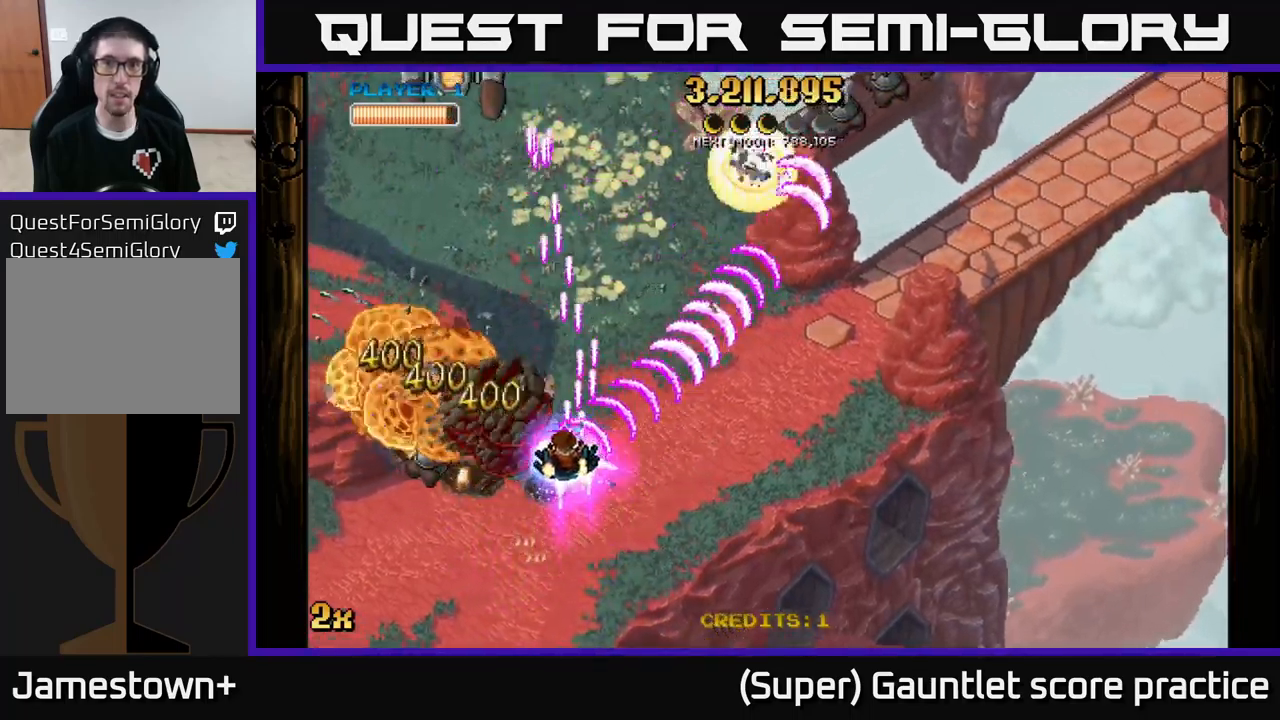
{"buttons": ["A"], "left_stick": "down-right", "events": [[17, "left_stick", "left"], [234, "left_stick", "down"], [317, "left_stick", "down-right"]]}
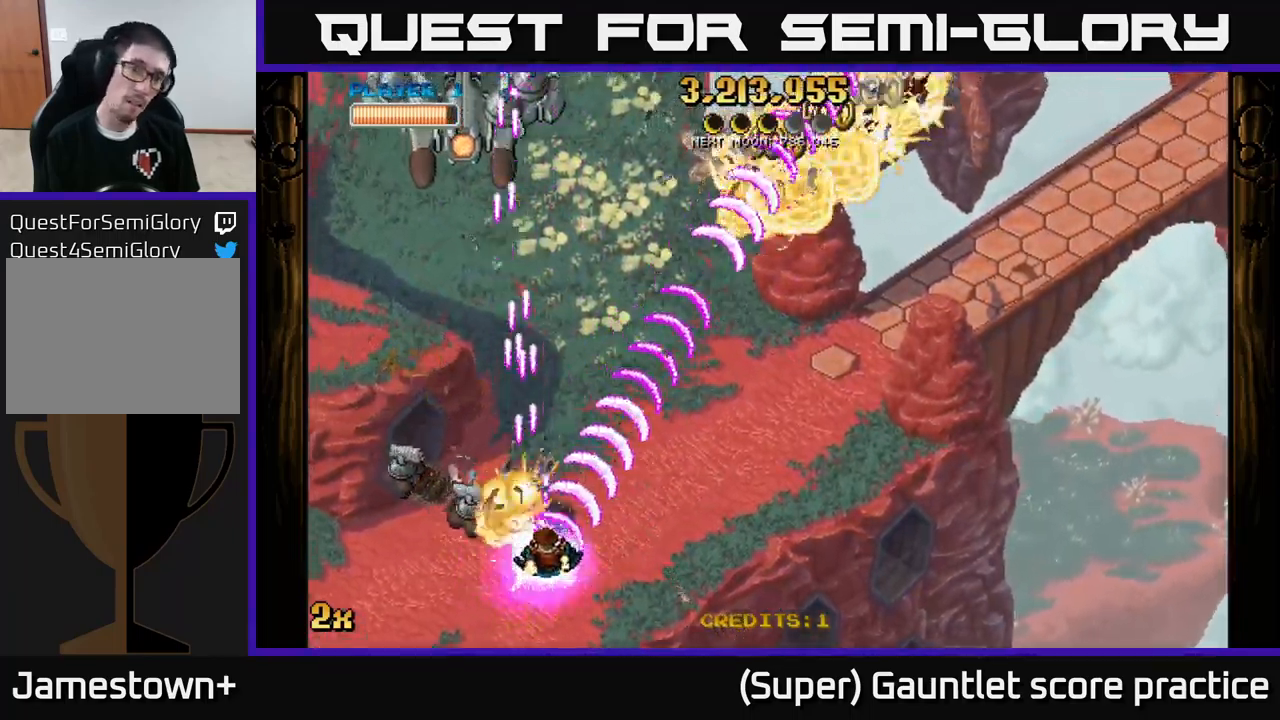
{"buttons": ["A"], "left_stick": "left", "events": [[284, "left_stick", "down-left"], [367, "left_stick", "left"]]}
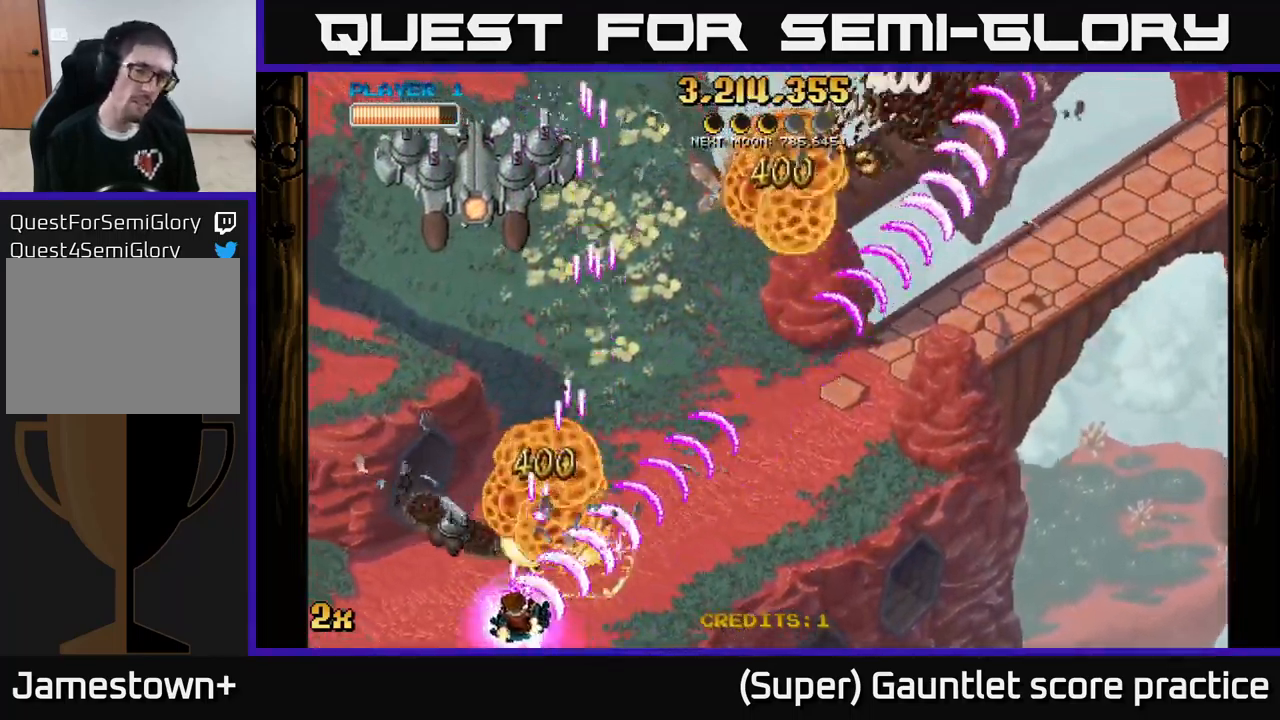
{"buttons": ["A"], "left_stick": "down", "events": [[117, "X", "down"], [117, "left_stick", "up"], [284, "X", "up"], [367, "left_stick", "right"], [434, "left_stick", "down"]]}
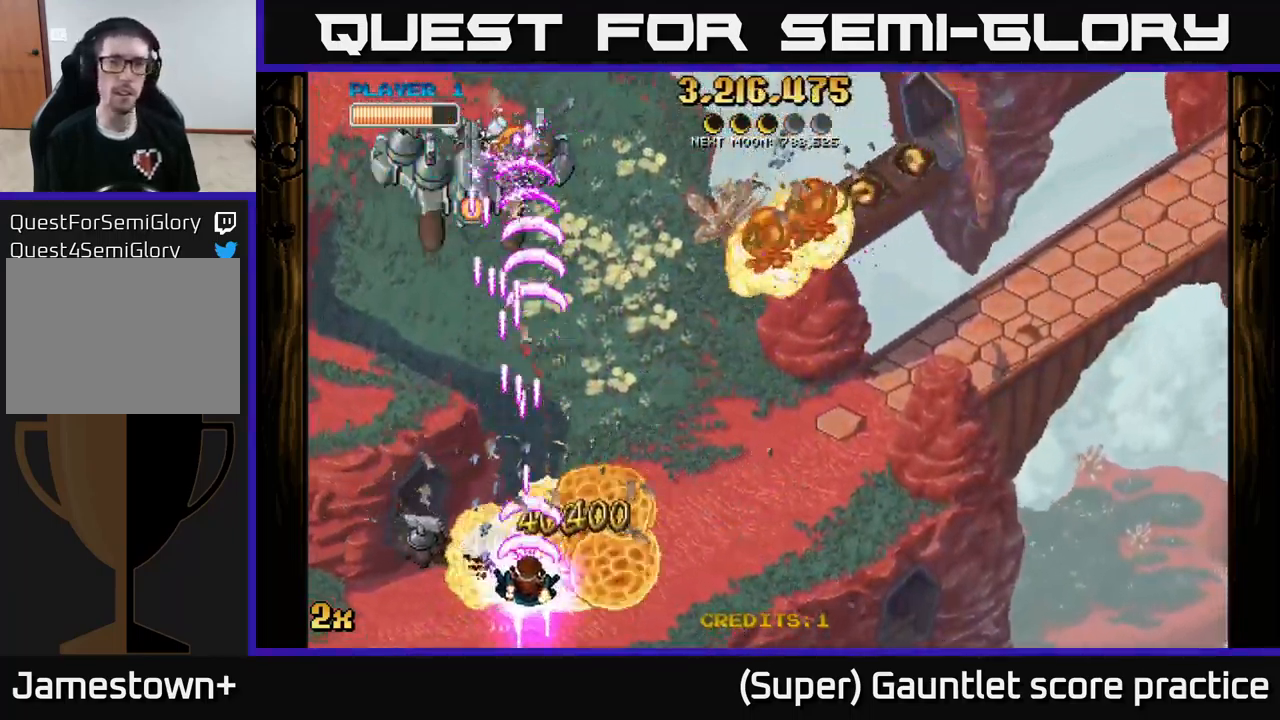
{"buttons": ["A"], "left_stick": "left", "events": [[300, "left_stick", "down-left"], [434, "left_stick", "left"]]}
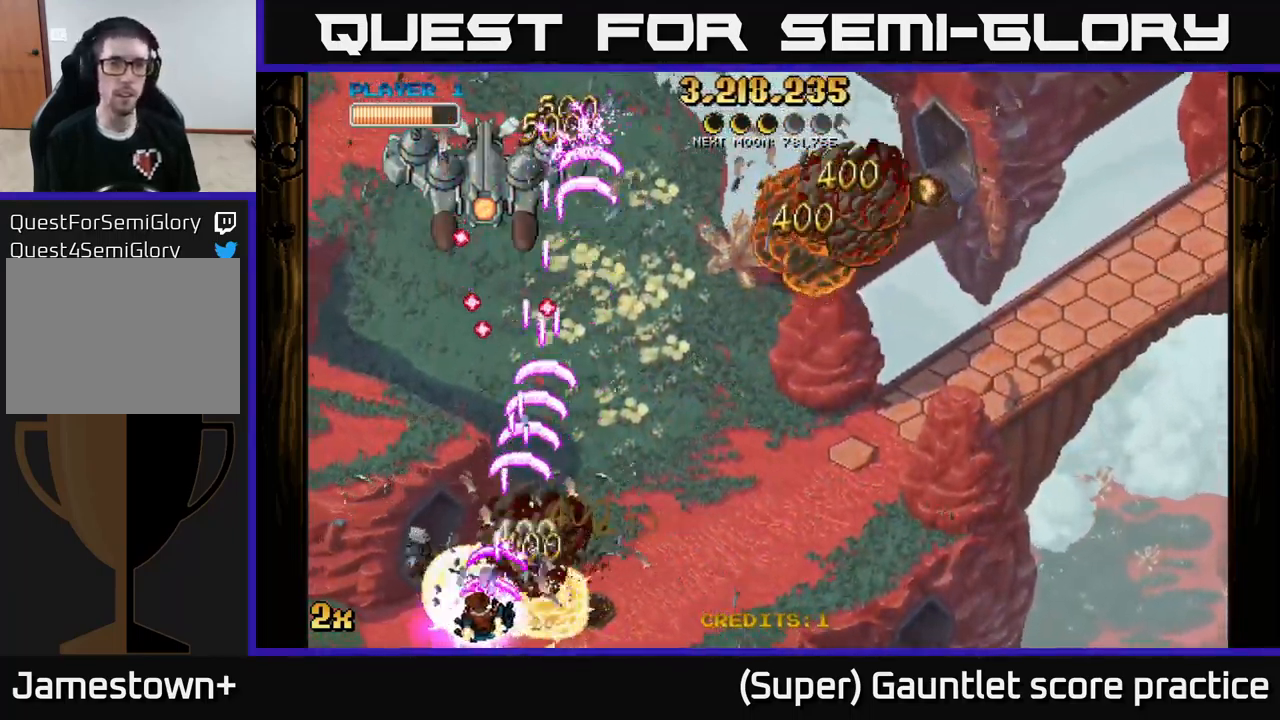
{"buttons": ["A"], "left_stick": "up", "events": [[367, "left_stick", "up"]]}
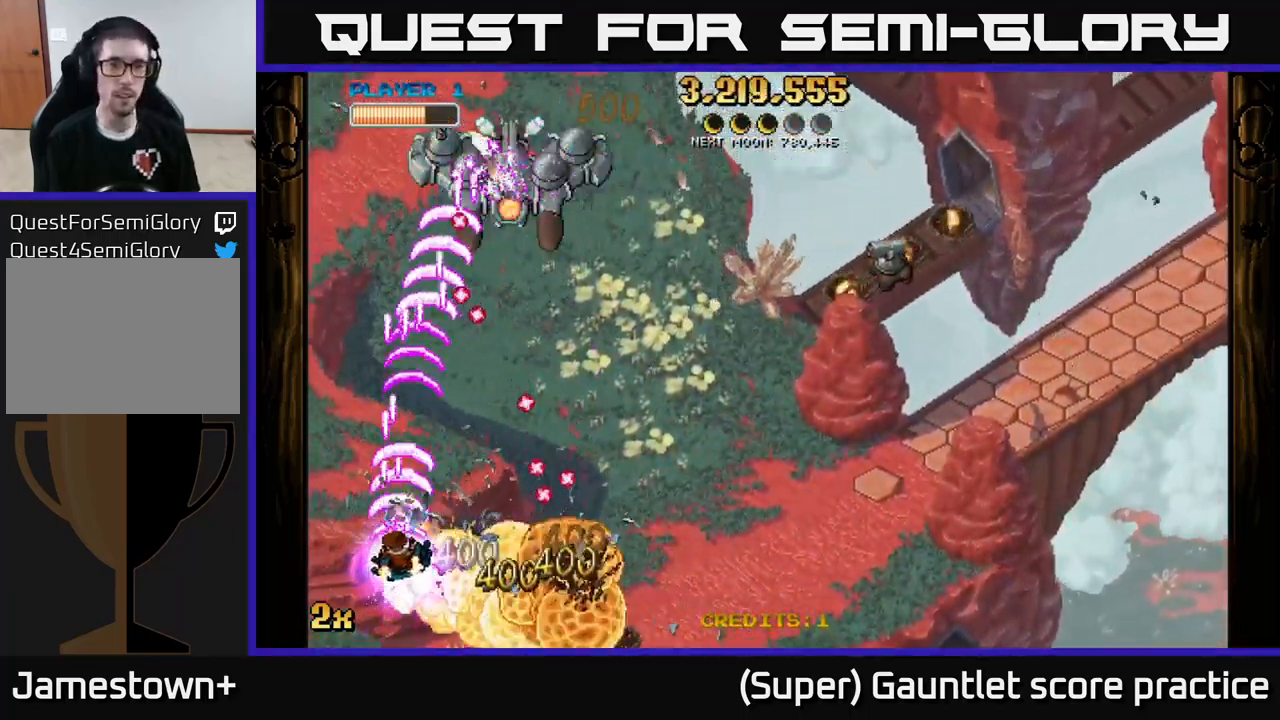
{"buttons": ["A"], "left_stick": "up", "events": [[17, "left_stick", "up-right"], [200, "left_stick", "up-left"], [350, "left_stick", "up"]]}
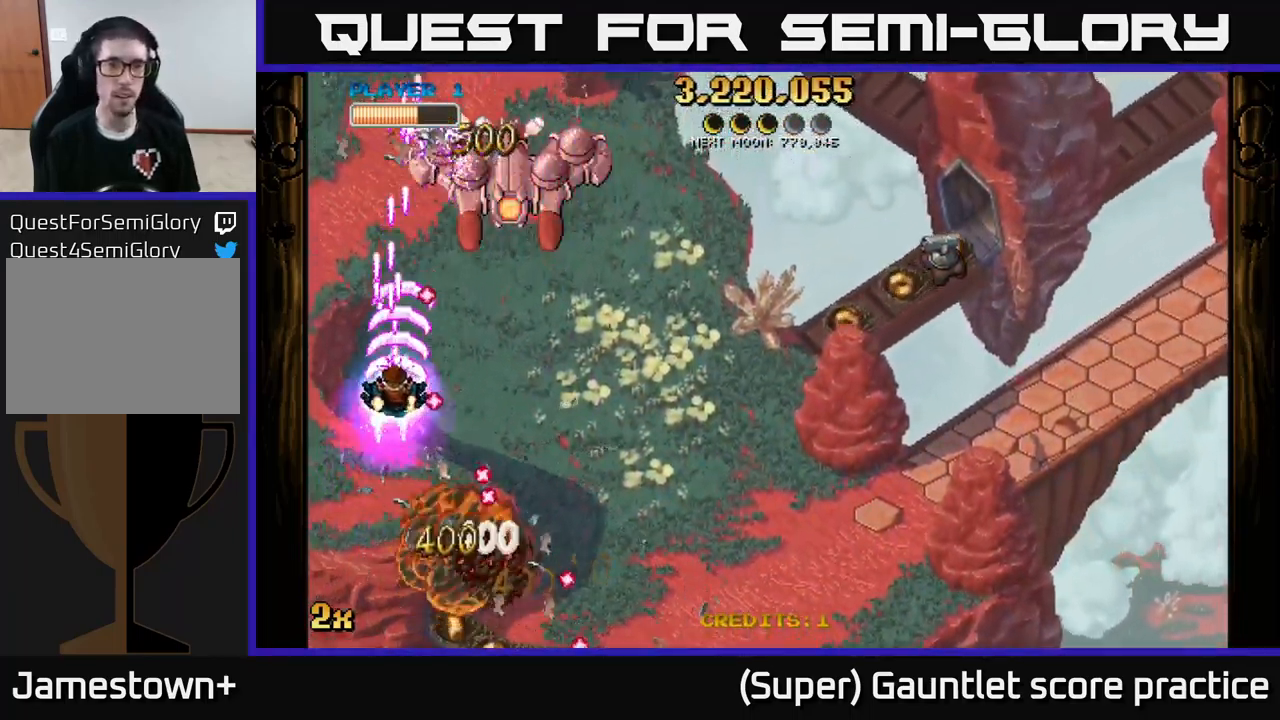
{"buttons": ["A"], "left_stick": "up-right", "events": [[134, "left_stick", "down-right"], [450, "left_stick", "up-right"]]}
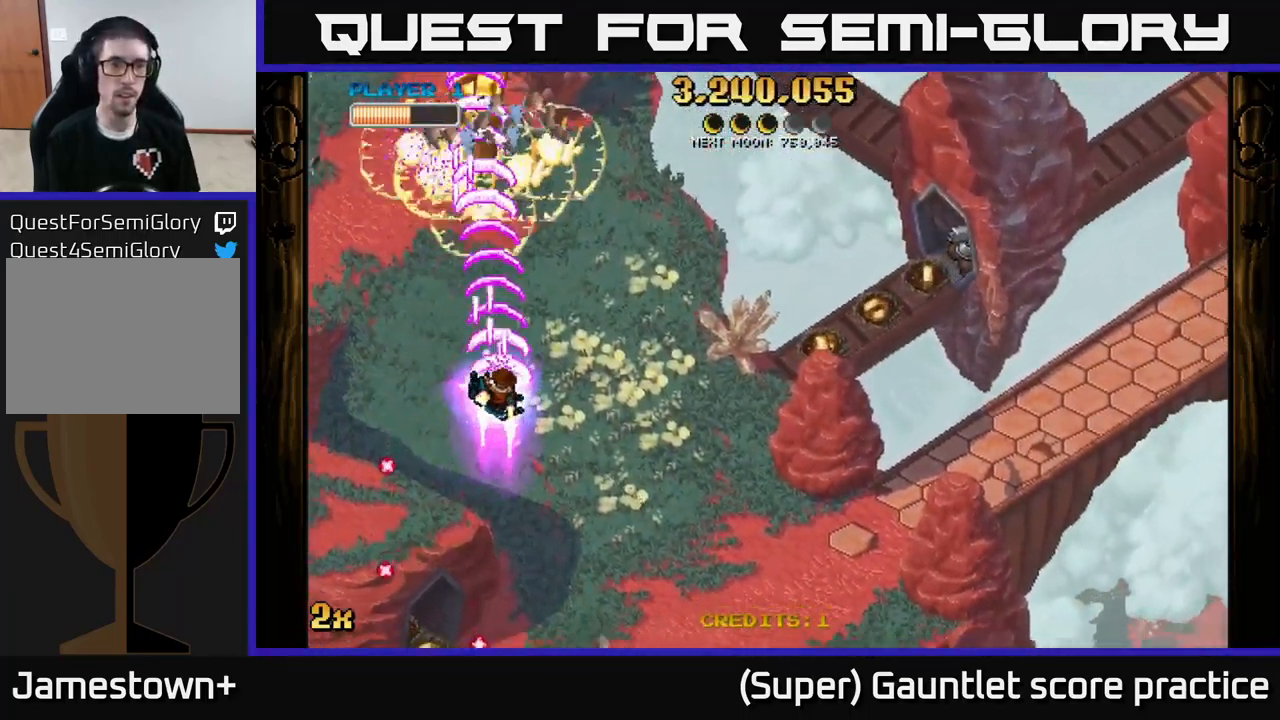
{"buttons": ["A"], "left_stick": "right", "events": [[167, "left_stick", "right"], [234, "X", "down"], [334, "X", "up"]]}
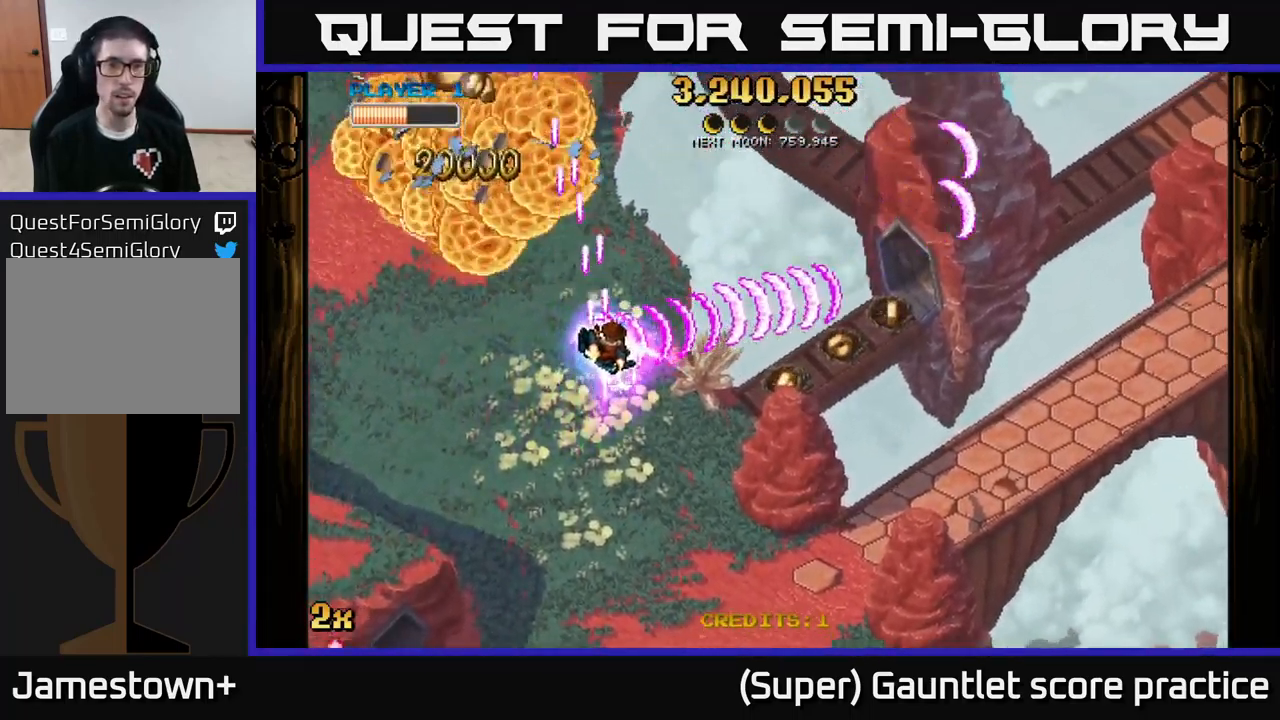
{"buttons": ["A"], "left_stick": "down-left", "events": [[134, "left_stick", "down-left"]]}
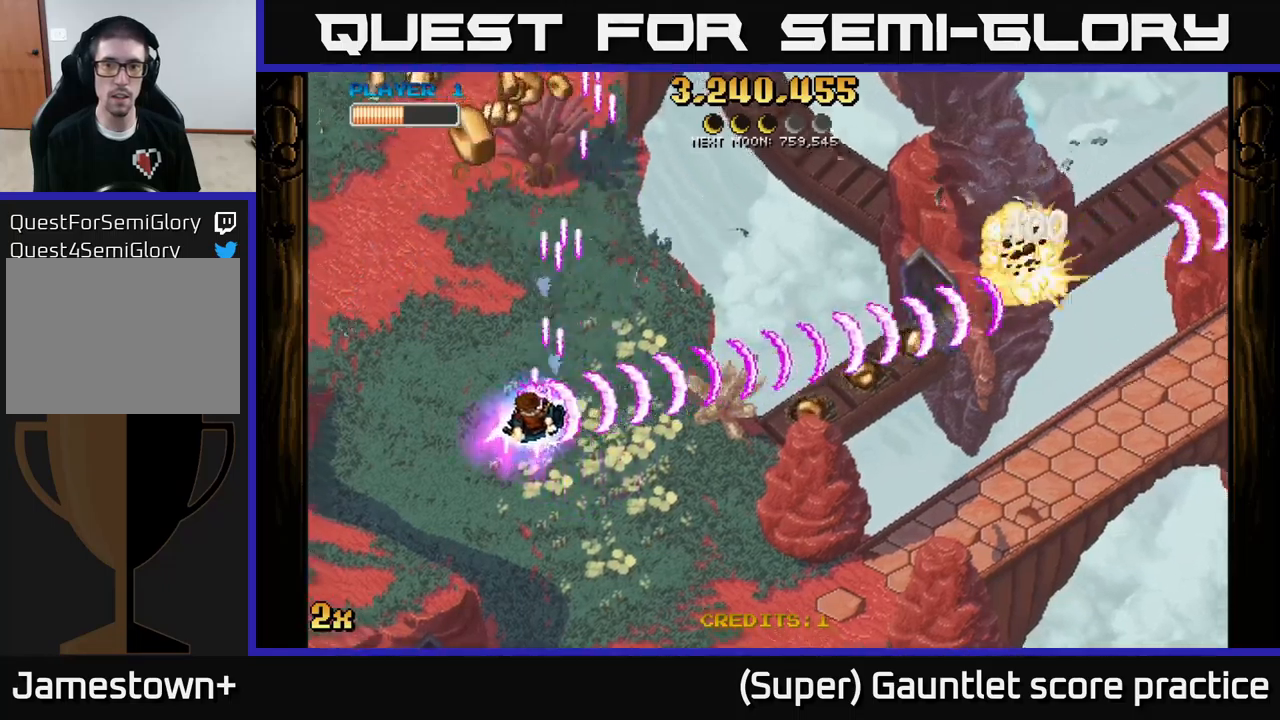
{"buttons": ["A"], "left_stick": "down", "events": [[100, "left_stick", "up"], [117, "X", "down"], [267, "X", "up"], [367, "left_stick", "right"], [467, "left_stick", "down"]]}
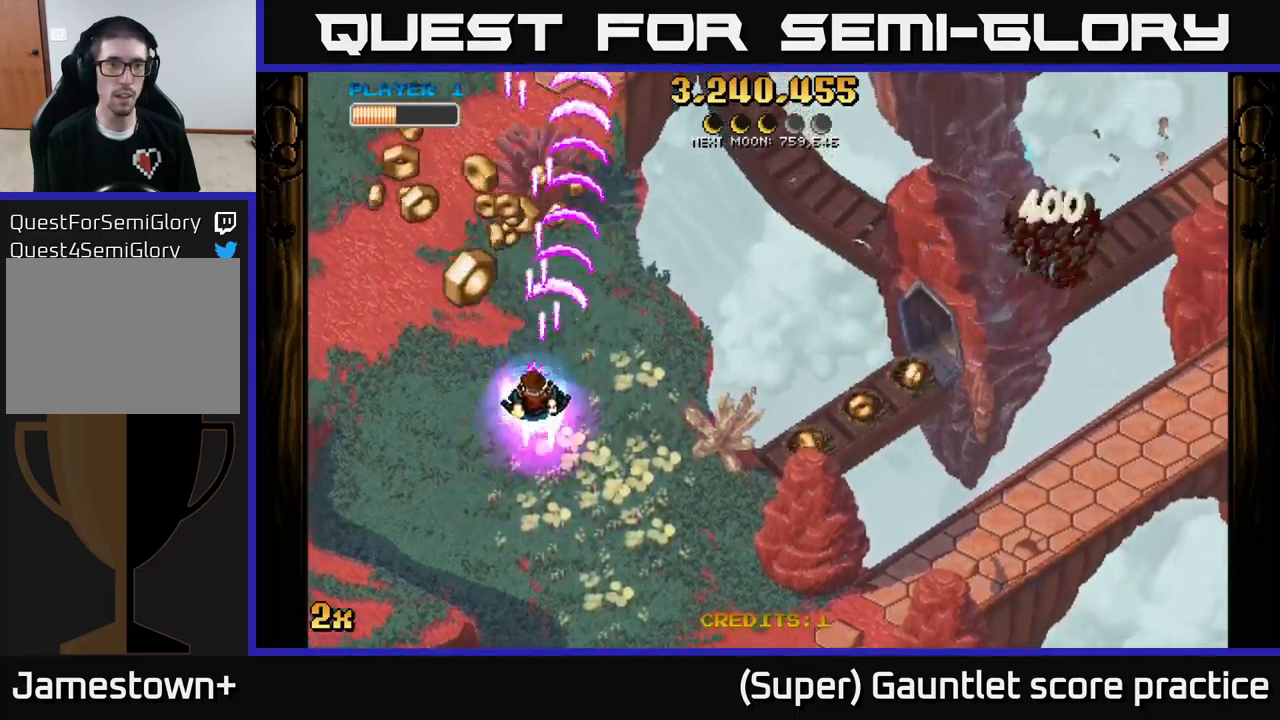
{"buttons": ["A"], "left_stick": "down-left", "events": [[83, "left_stick", "left"], [167, "left_stick", "up"], [233, "left_stick", "up-right"], [383, "left_stick", "up-left"], [467, "left_stick", "down-left"]]}
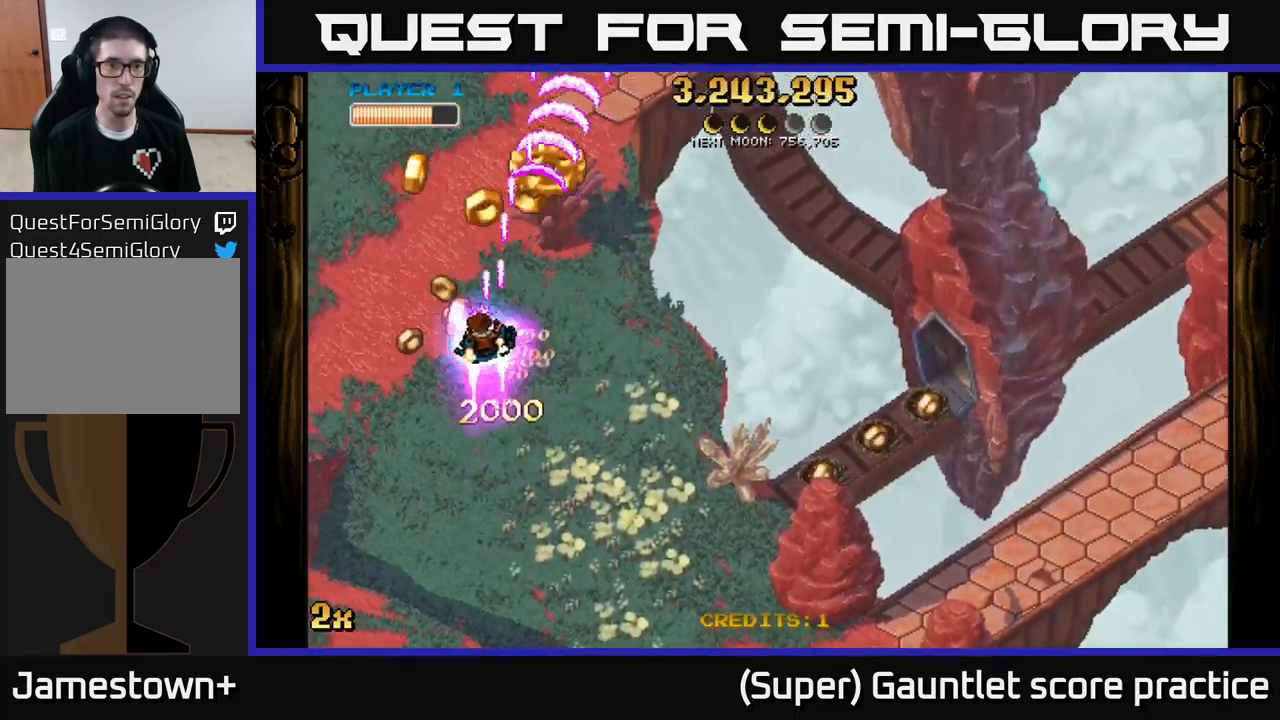
{"buttons": ["A"], "left_stick": "down", "events": [[100, "left_stick", "down"]]}
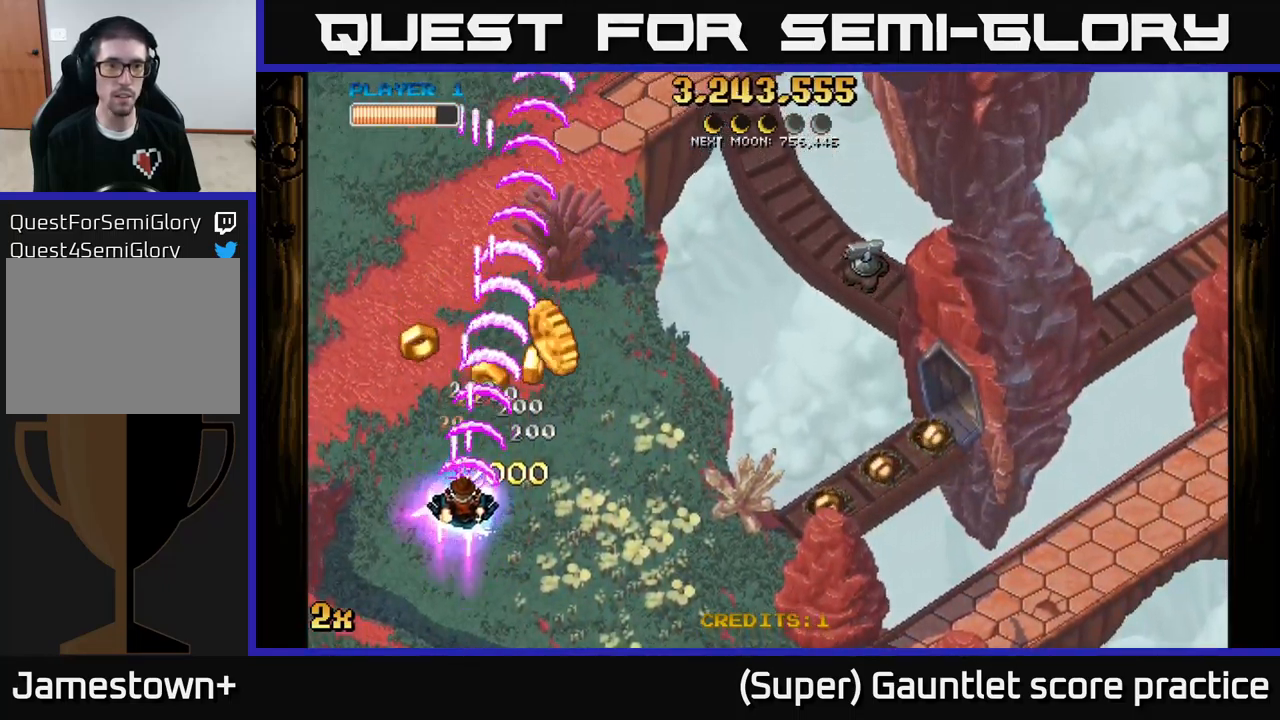
{"buttons": ["A"], "left_stick": "up-right", "events": [[300, "left_stick", "up-right"], [317, "X", "down"], [417, "X", "up"]]}
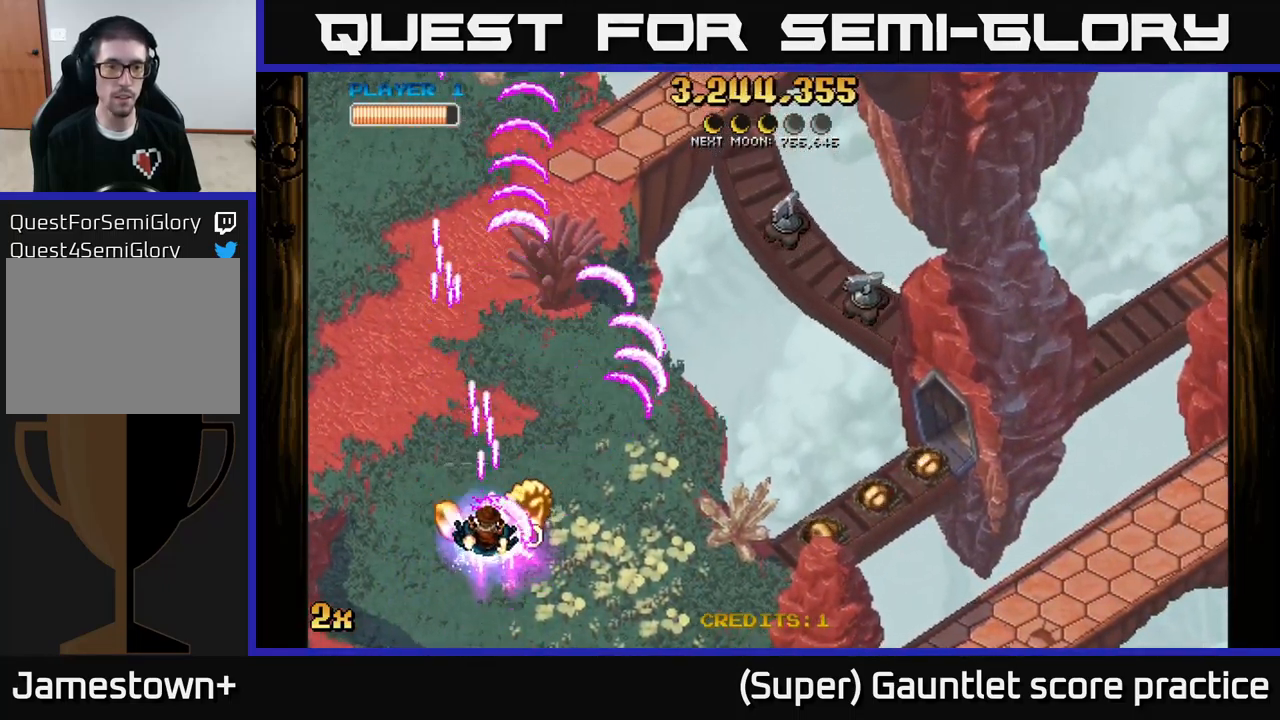
{"buttons": ["A"], "left_stick": "right", "events": [[17, "left_stick", "up-left"], [100, "left_stick", "down-left"], [300, "left_stick", "down-right"], [383, "left_stick", "right"]]}
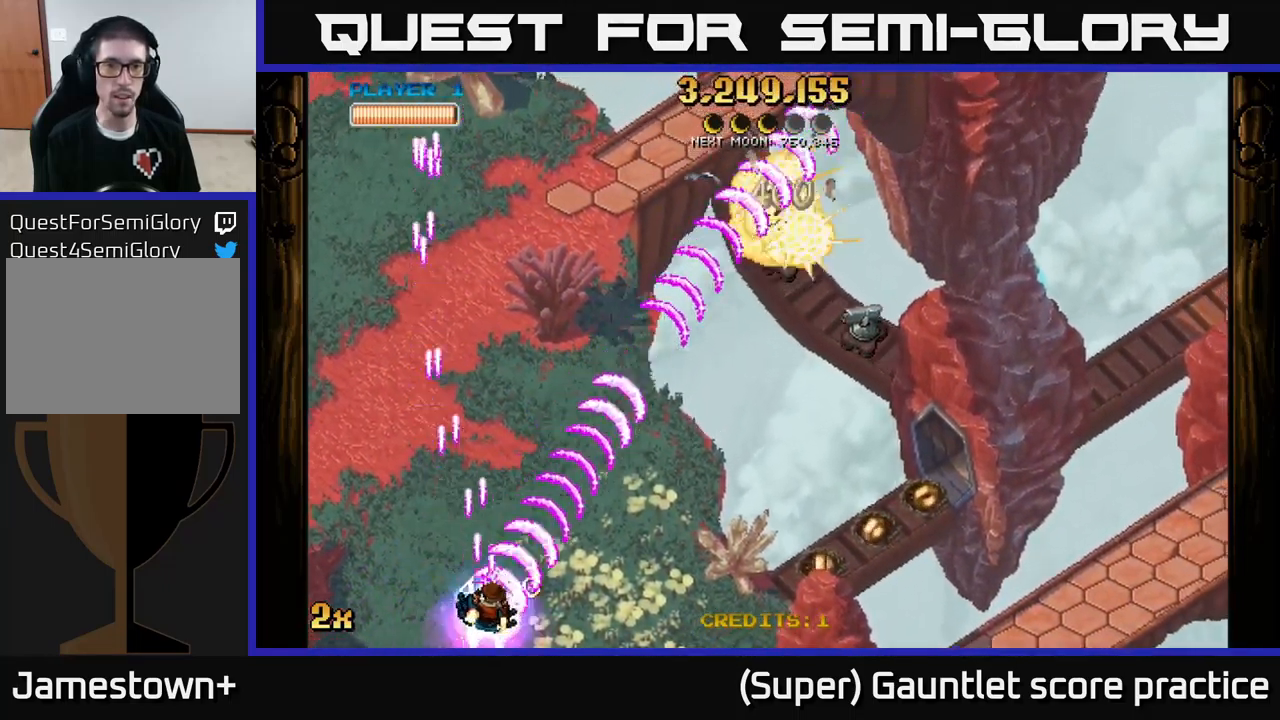
{"buttons": ["A"], "left_stick": "right", "events": []}
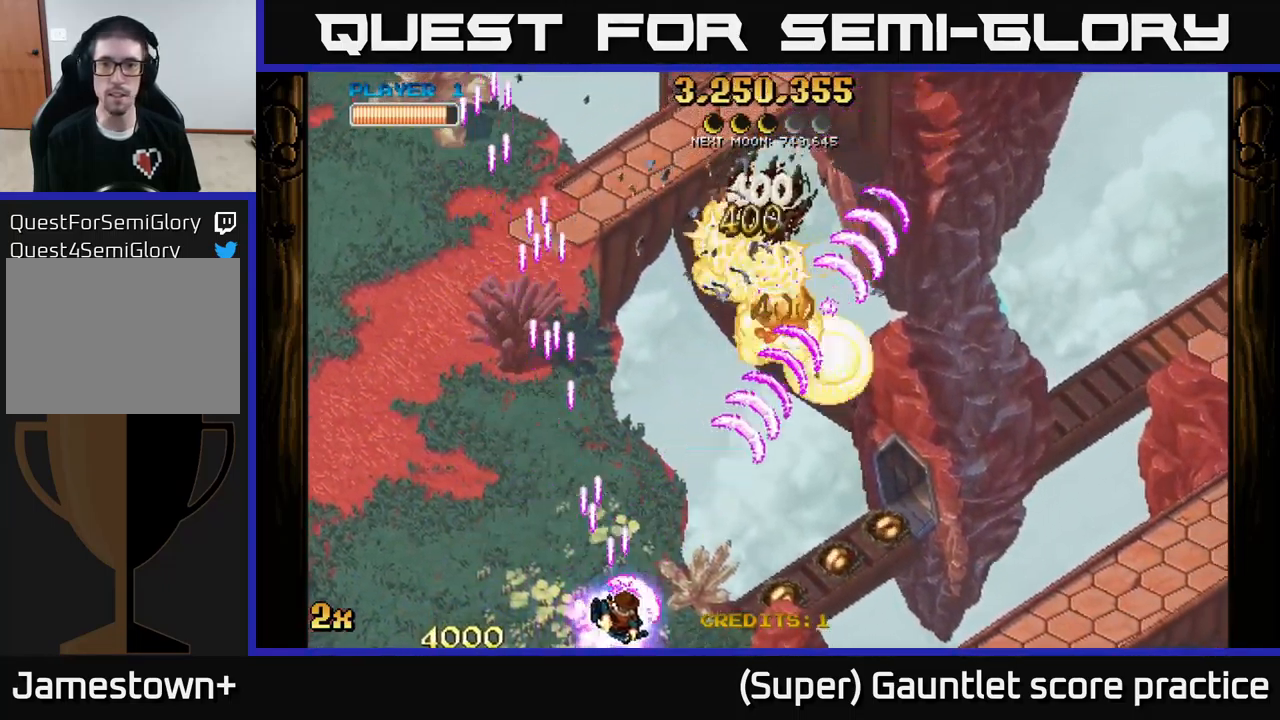
{"buttons": ["A"], "left_stick": "right", "events": []}
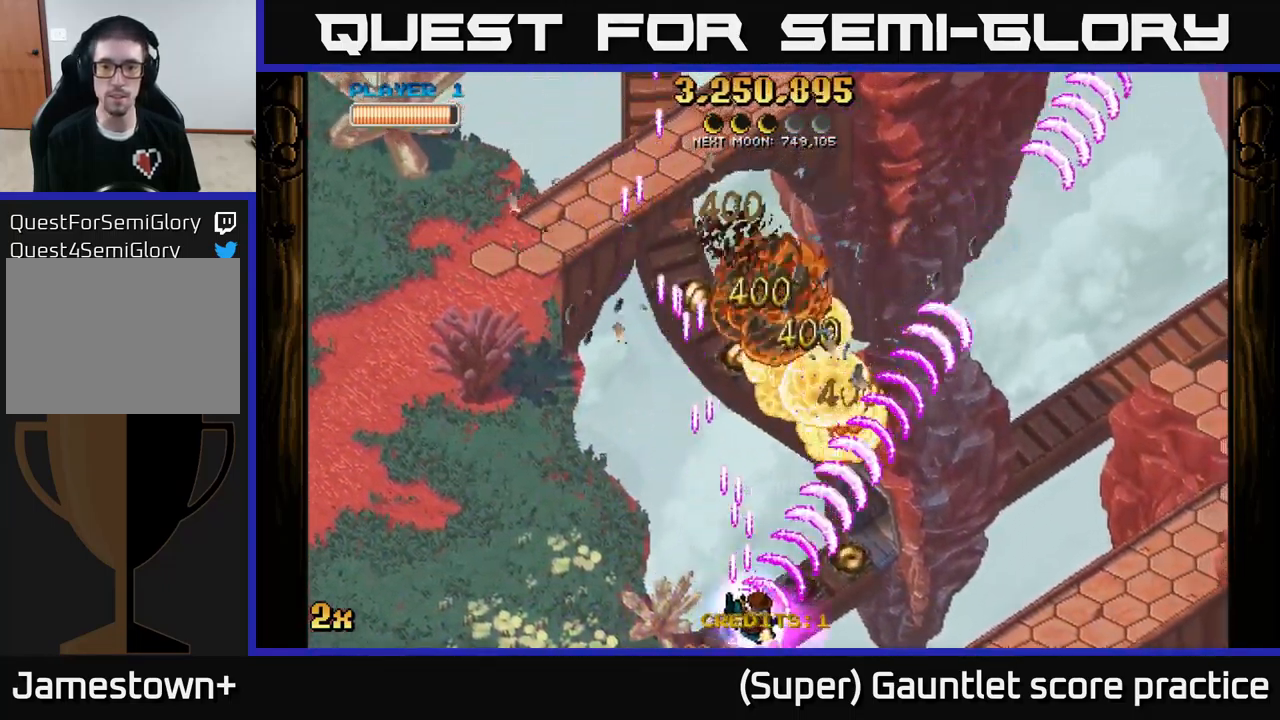
{"buttons": ["A"], "left_stick": "right", "events": []}
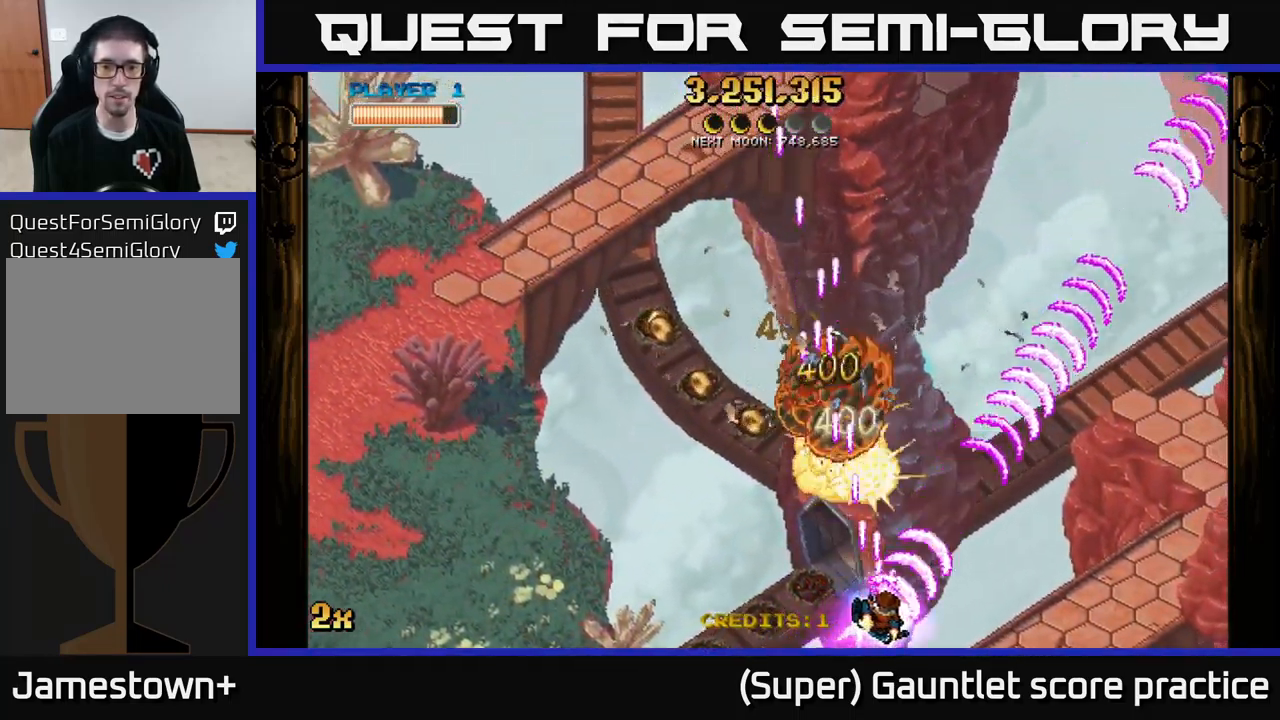
{"buttons": ["A"], "left_stick": "down-right", "events": [[100, "X", "down"], [100, "left_stick", "up-left"], [267, "X", "up"], [333, "left_stick", "right"], [383, "left_stick", "down-right"]]}
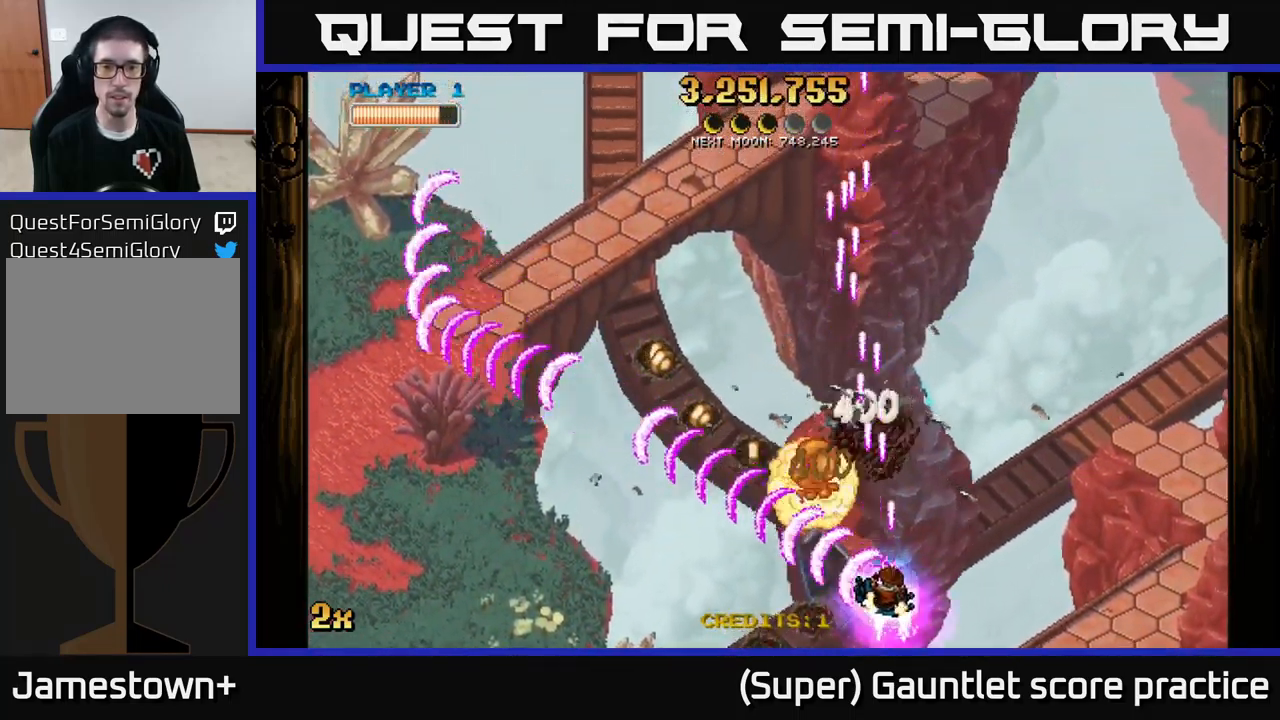
{"buttons": ["A"], "left_stick": "left", "events": [[133, "left_stick", "right"], [267, "left_stick", "center"], [450, "left_stick", "left"]]}
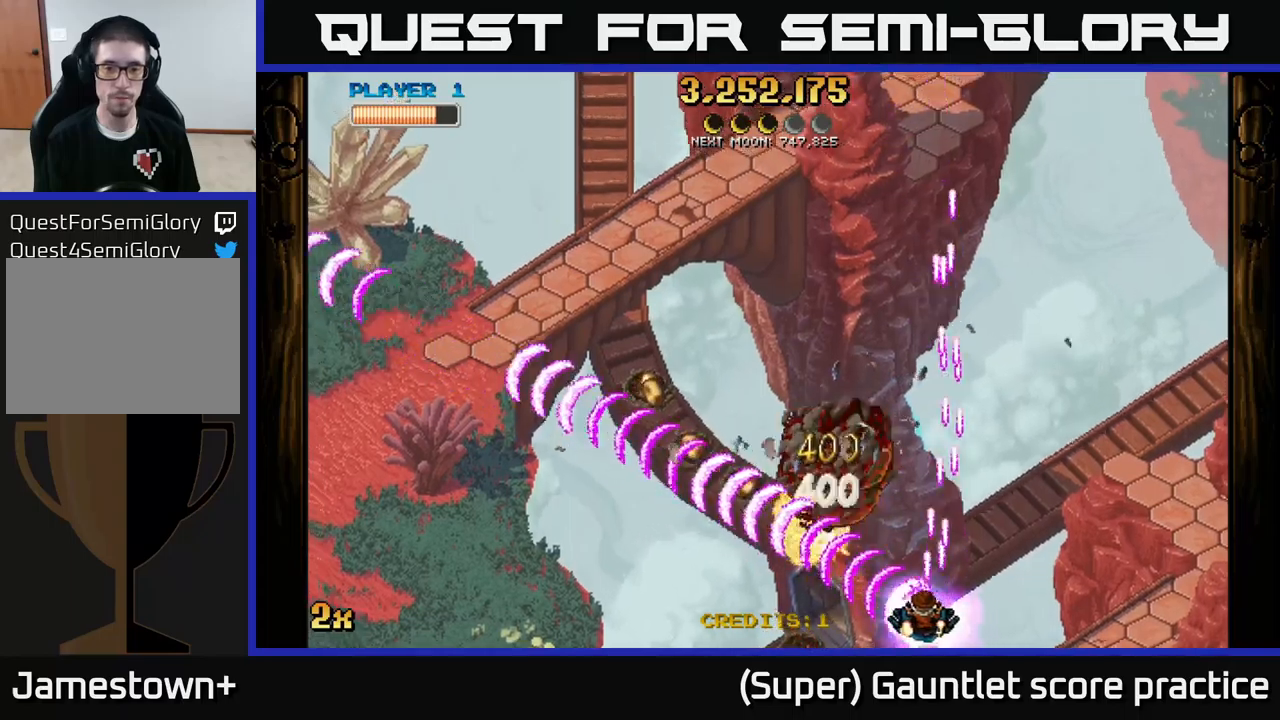
{"buttons": ["A"], "left_stick": "left", "events": [[50, "left_stick", "center"], [367, "left_stick", "left"]]}
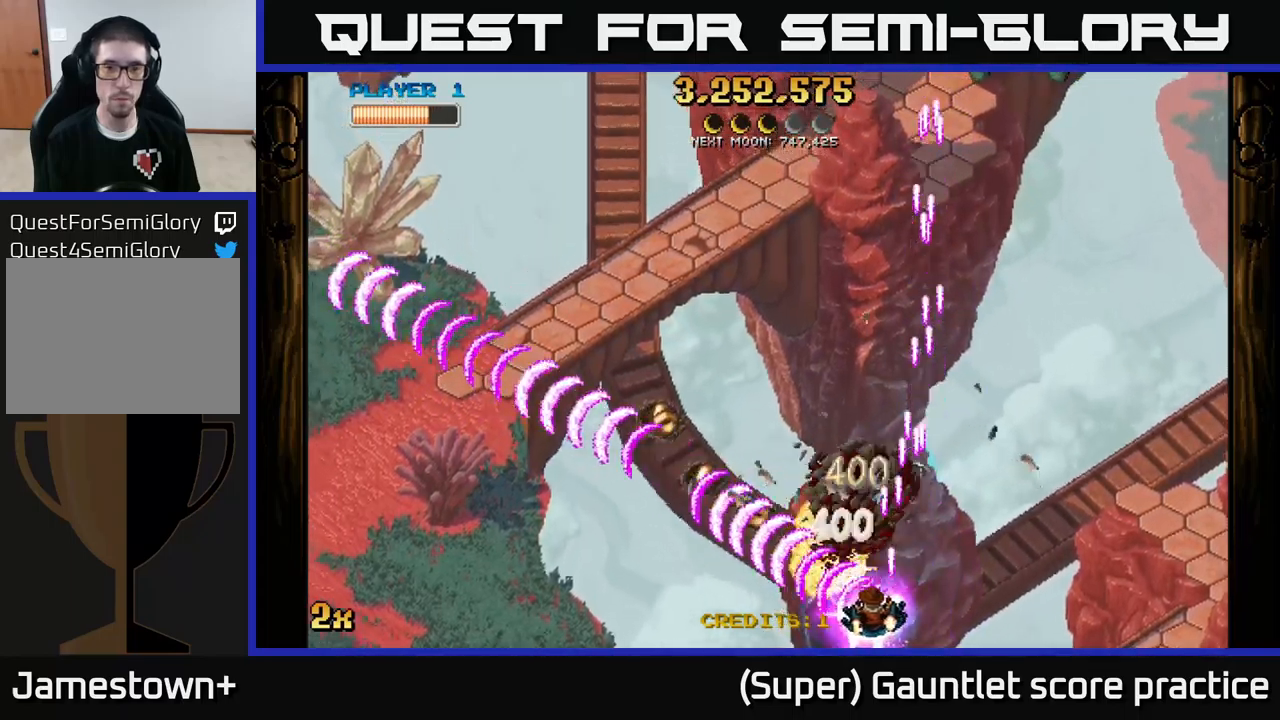
{"buttons": ["A"], "left_stick": "left", "events": [[134, "X", "down"], [134, "left_stick", "up"], [217, "X", "up"], [317, "left_stick", "left"]]}
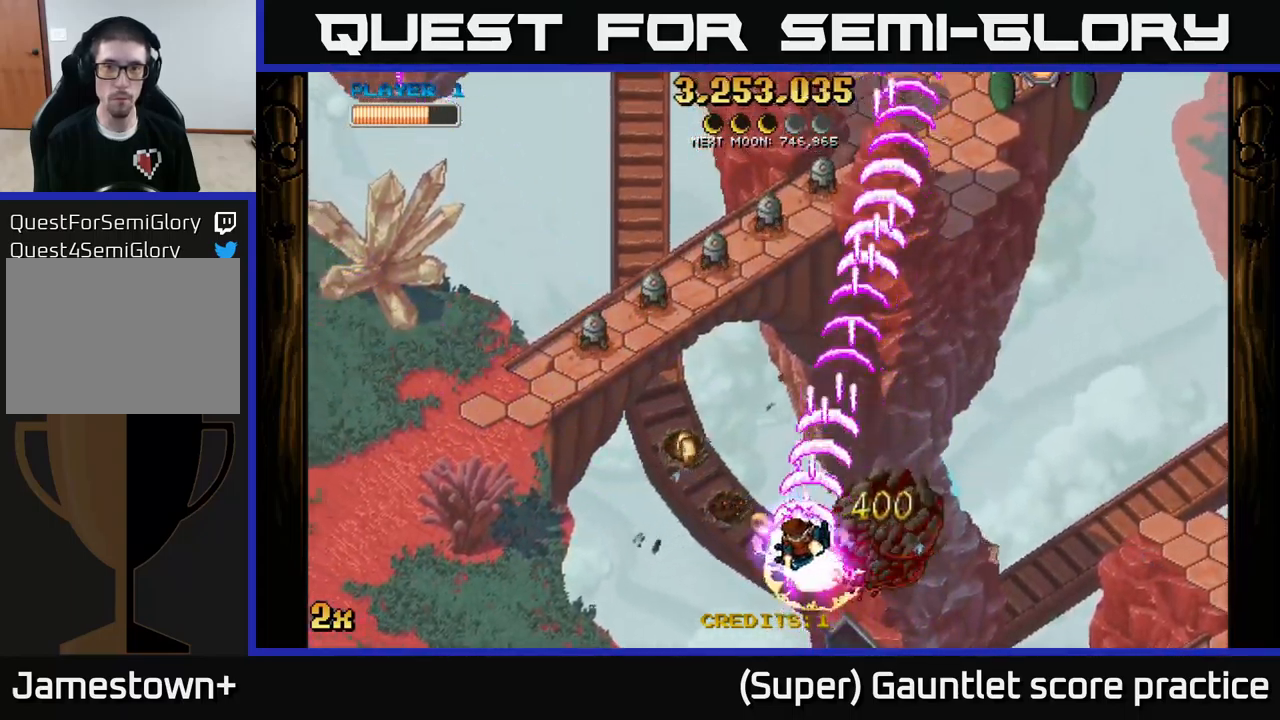
{"buttons": ["A"], "left_stick": "left", "events": []}